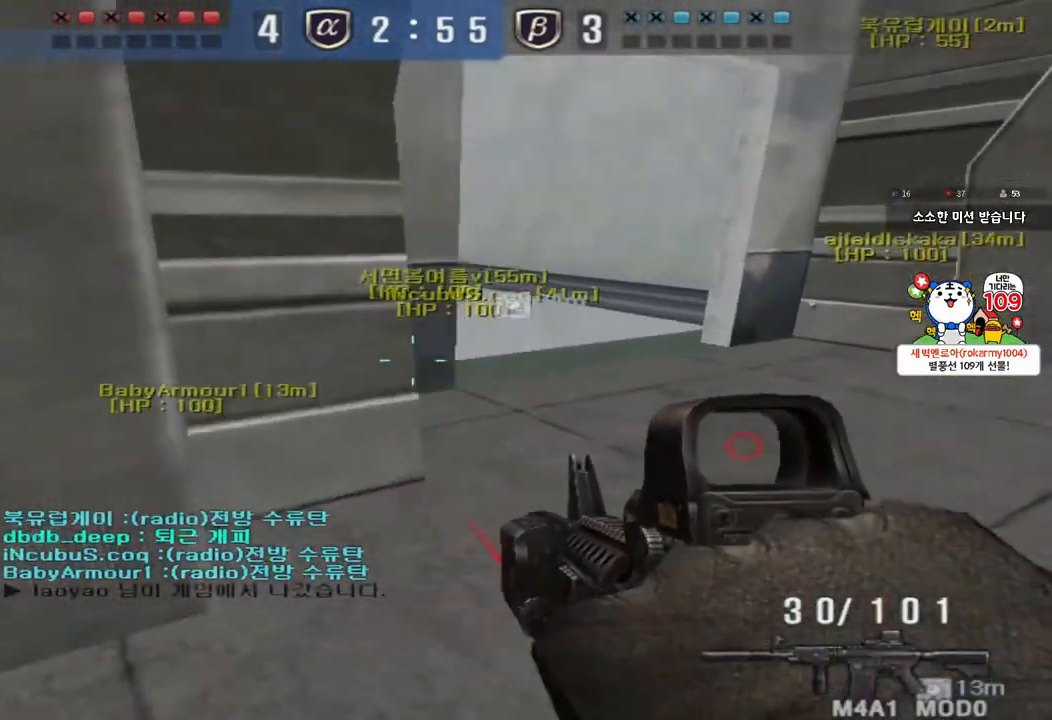
Gameplay with keyboard; each line is a JSON object with the keys held at the frame after it. "events" lists presses ("down") and releases ("up") of "a", "ctrl", "d", "e", "f", "q", "r", "s", "shift", "space", "tab" and "w" between this image and that frame as [ms after this image, input, new state], when the widget could be followed in between. No other keys are recorded. Mouse input is not recorded.
{"keys": ["d", "w"], "events": [[133, "shift", "down"], [167, "d", "up"], [167, "w", "up"], [200, "space", "down"], [317, "space", "up"], [383, "shift", "up"], [417, "d", "down"], [417, "w", "down"]]}
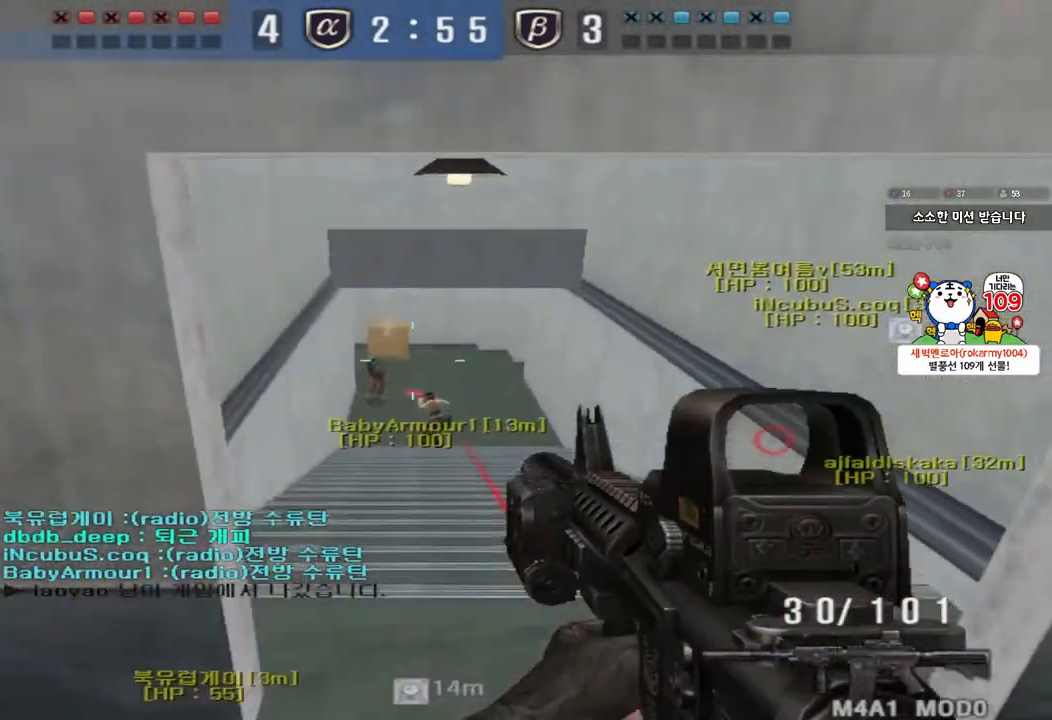
{"keys": ["d", "w"], "events": [[50, "shift", "down"], [67, "a", "down"], [83, "d", "up"], [183, "shift", "up"], [300, "a", "up"], [333, "d", "down"]]}
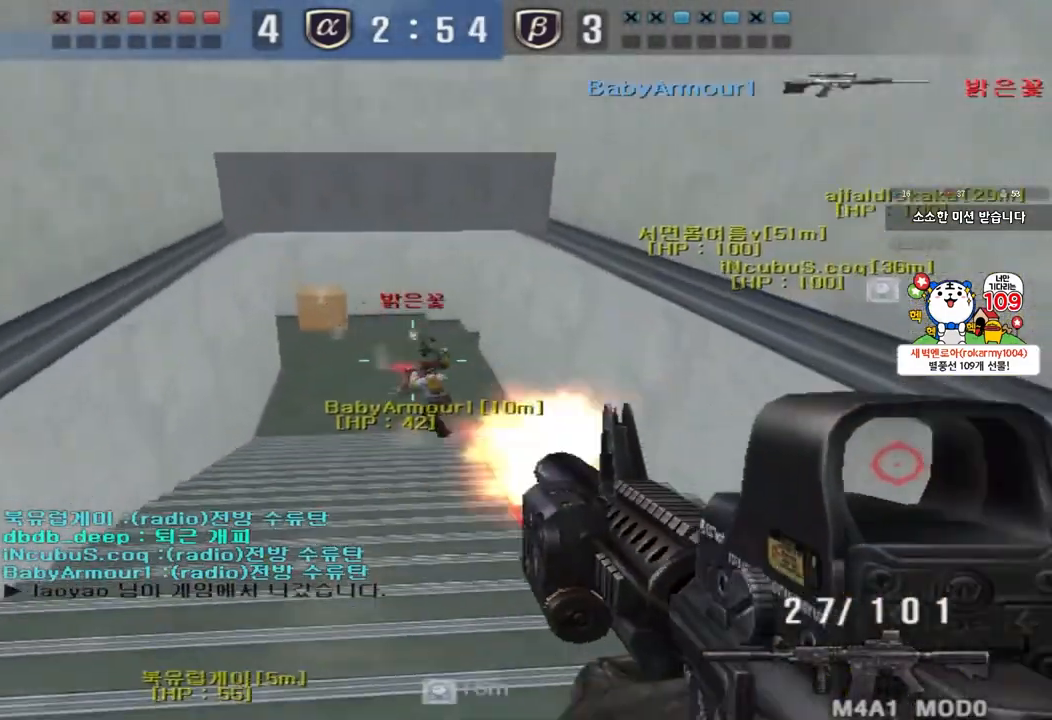
{"keys": ["d", "w"], "events": [[33, "ctrl", "down"], [50, "d", "up"], [67, "w", "up"], [83, "space", "down"], [167, "a", "down"], [167, "w", "down"], [183, "ctrl", "up"], [183, "space", "up"], [283, "ctrl", "down"], [400, "ctrl", "up"], [417, "a", "up"], [450, "d", "down"]]}
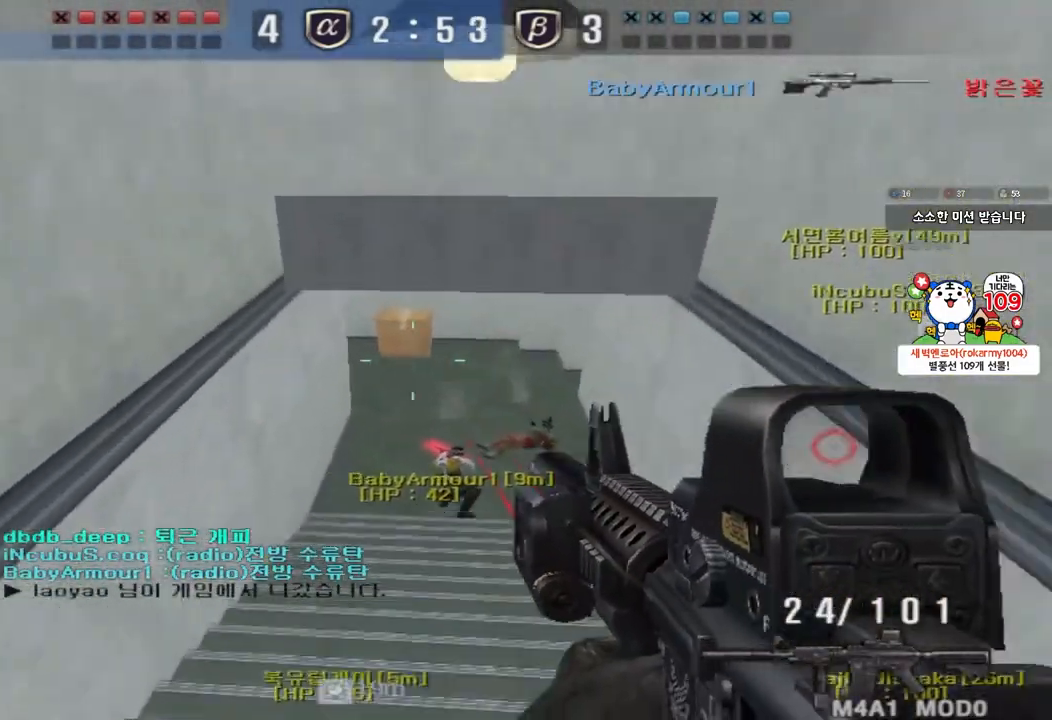
{"keys": ["d", "w"], "events": [[17, "ctrl", "down"], [167, "ctrl", "up"]]}
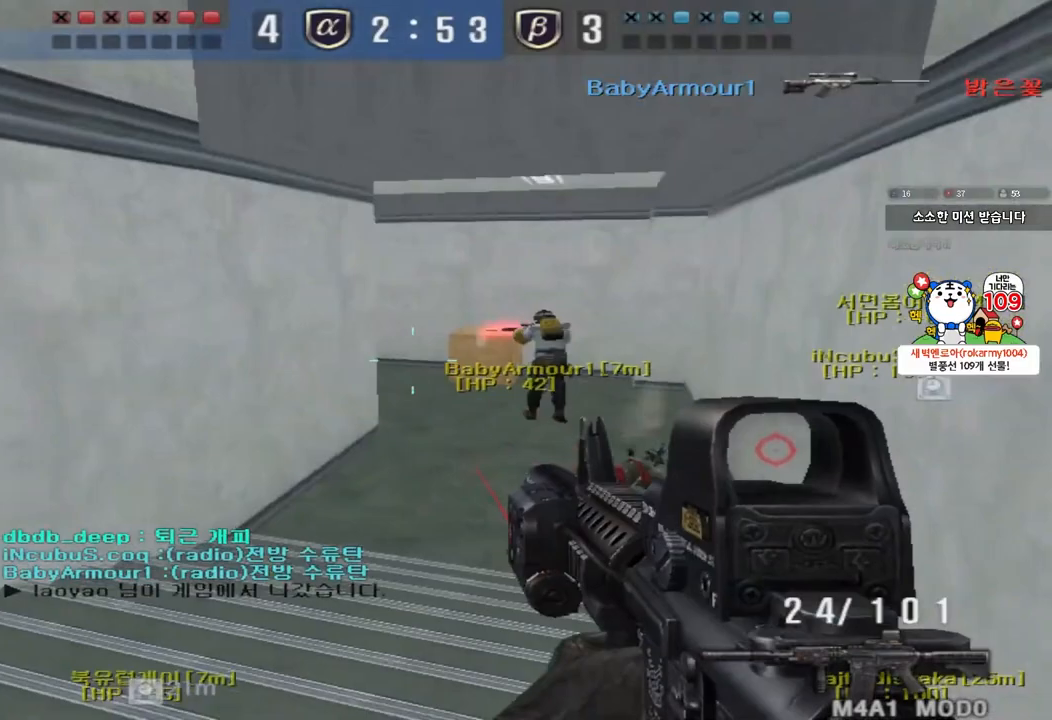
{"keys": ["shift"], "events": [[33, "shift", "down"], [50, "d", "up"], [50, "w", "up"], [100, "space", "down"], [217, "space", "up"]]}
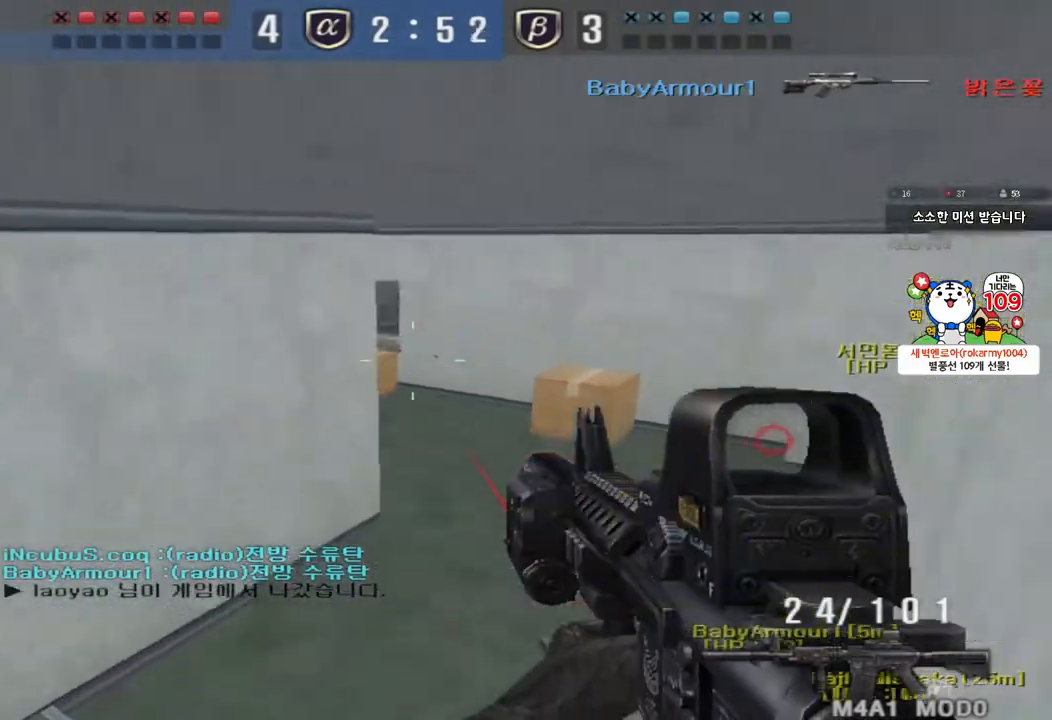
{"keys": ["d", "w"], "events": [[283, "shift", "up"], [317, "a", "down"], [333, "w", "down"], [450, "a", "up"], [467, "d", "down"]]}
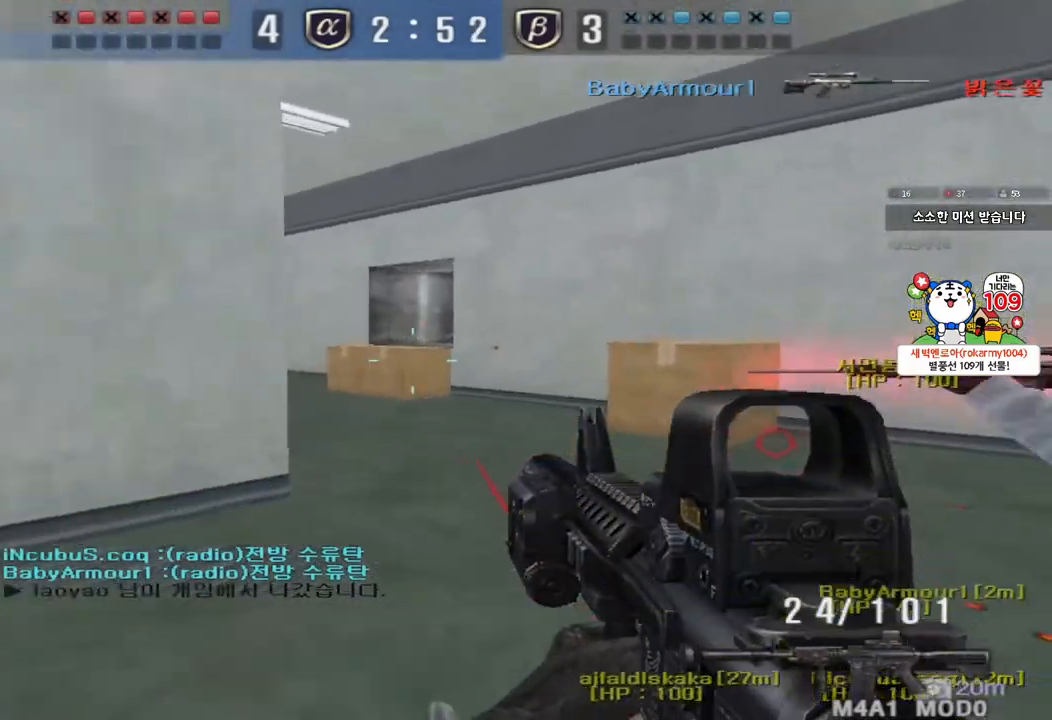
{"keys": [], "events": [[150, "shift", "down"], [167, "w", "up"], [183, "d", "up"], [217, "space", "down"], [317, "space", "up"], [500, "shift", "up"]]}
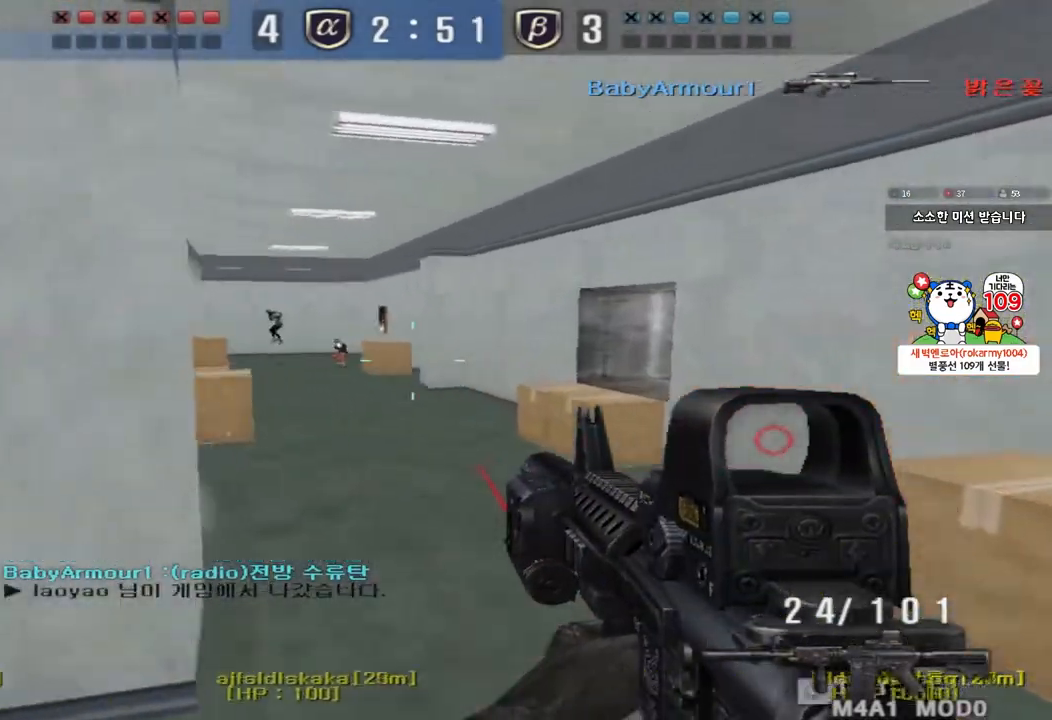
{"keys": ["a", "w"], "events": [[67, "a", "down"], [67, "w", "down"]]}
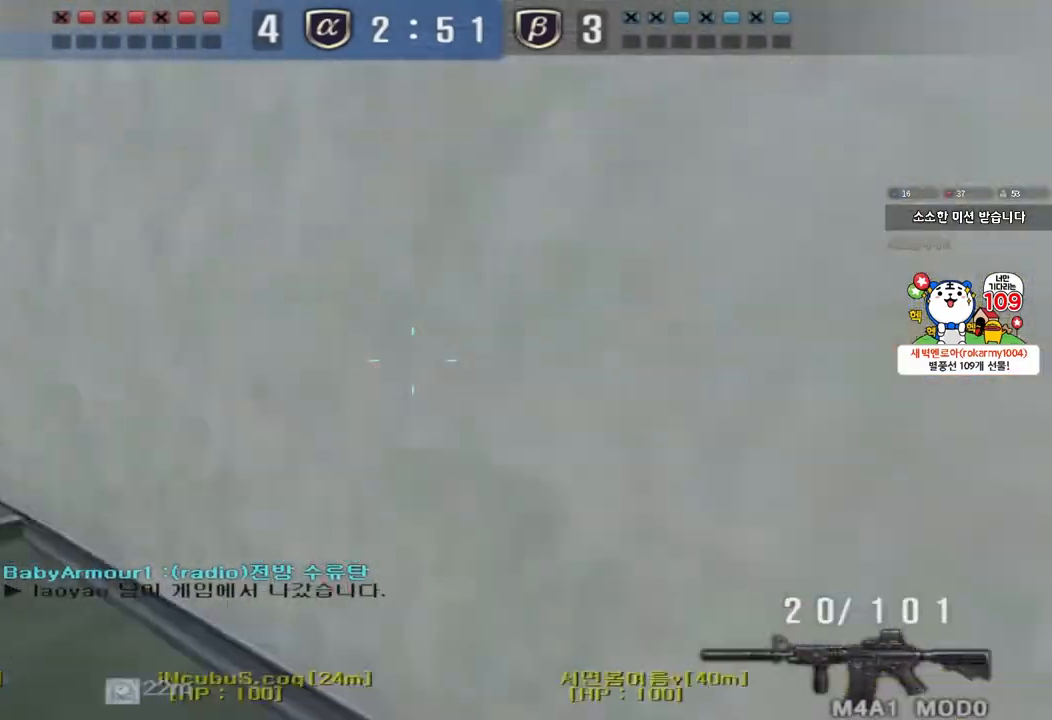
{"keys": ["a", "w"], "events": []}
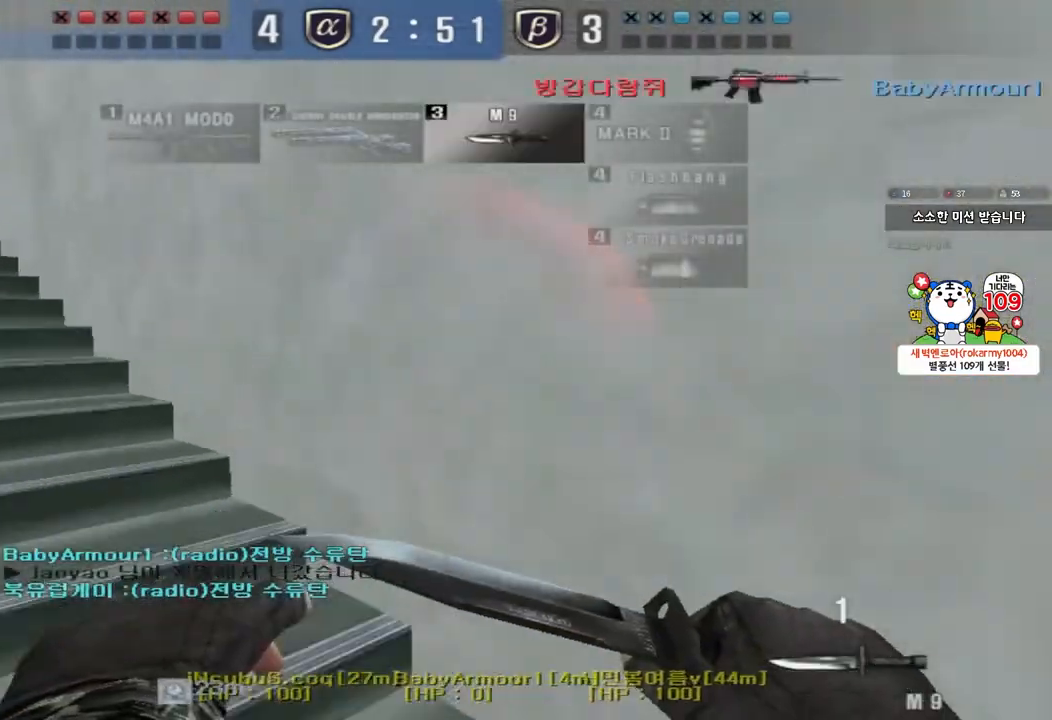
{"keys": ["a", "w"], "events": []}
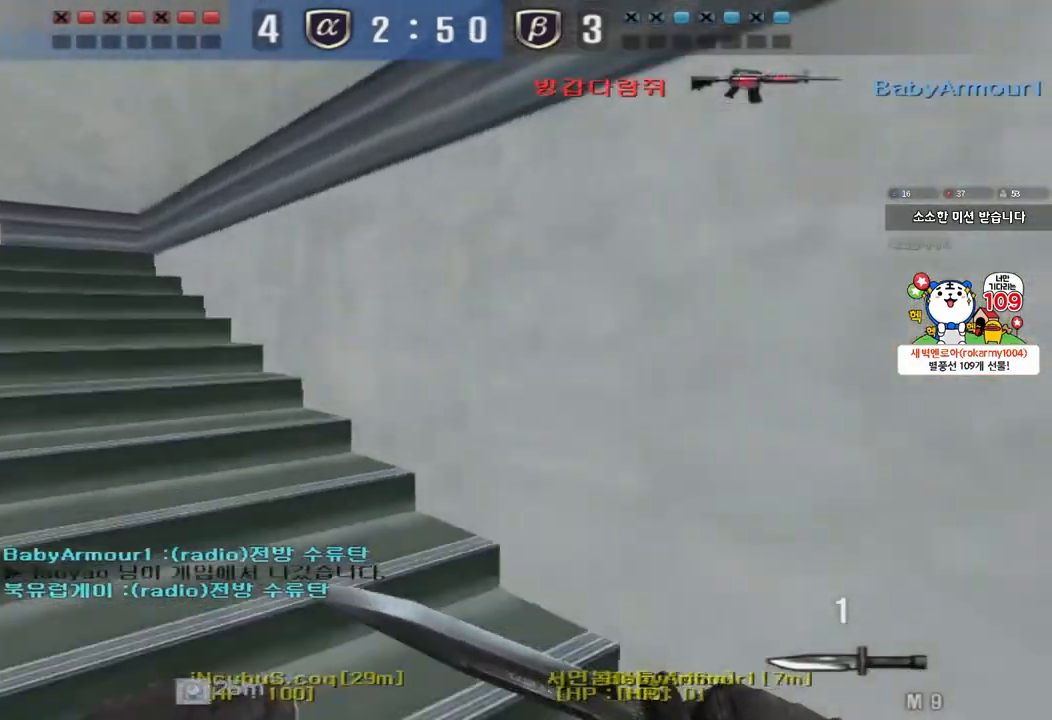
{"keys": ["a", "w"], "events": [[350, "r", "down"], [417, "r", "up"]]}
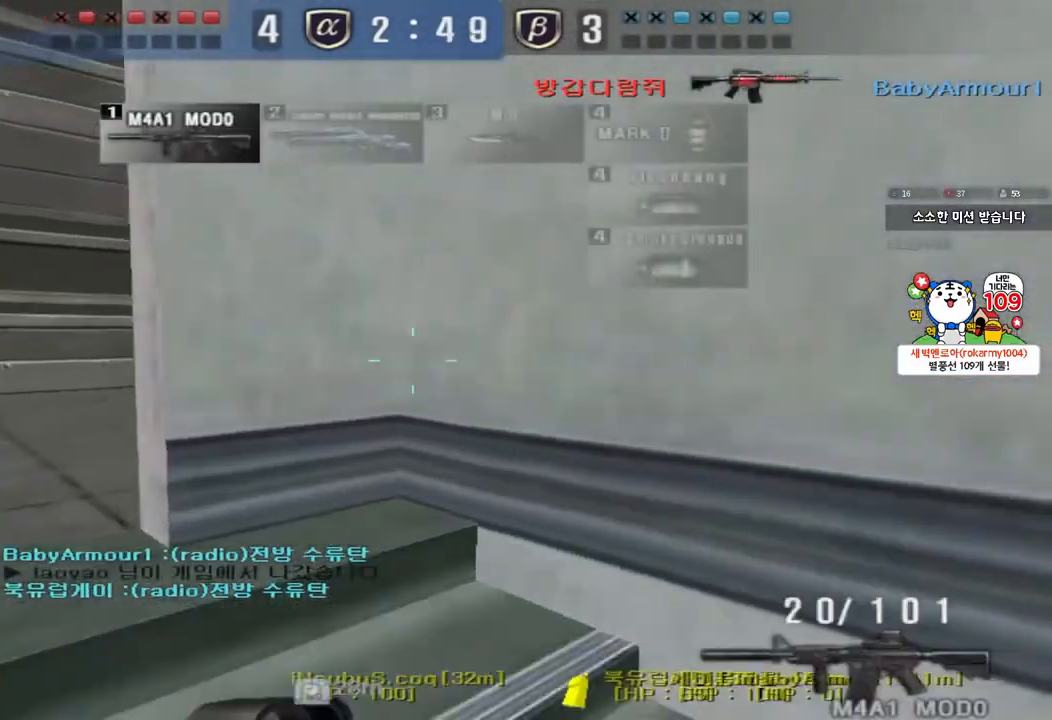
{"keys": ["a", "w"], "events": [[17, "r", "down"], [100, "r", "up"]]}
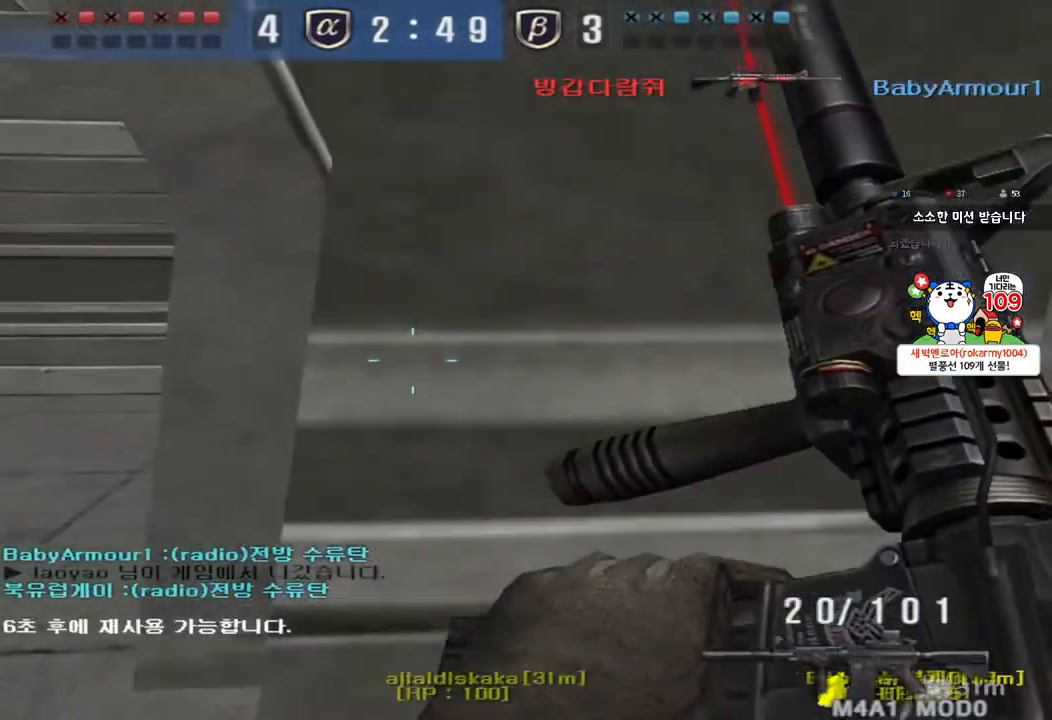
{"keys": [], "events": [[183, "shift", "down"], [200, "w", "up"], [217, "a", "up"], [250, "space", "down"], [350, "space", "up"], [400, "shift", "up"]]}
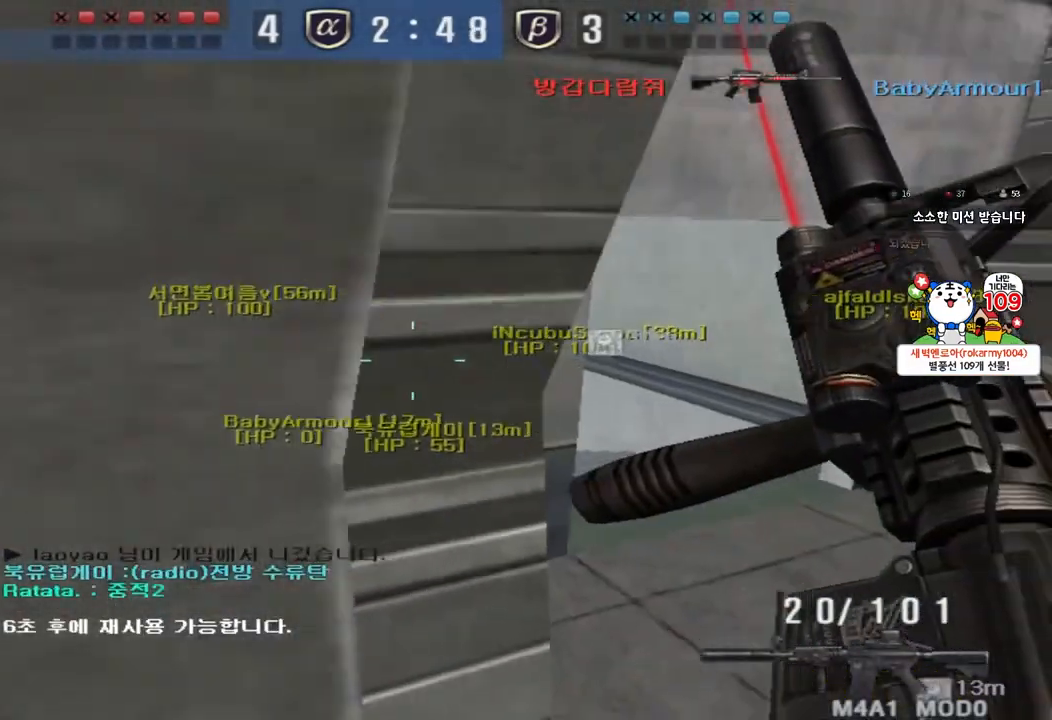
{"keys": ["d", "w"], "events": [[417, "d", "down"], [417, "w", "down"]]}
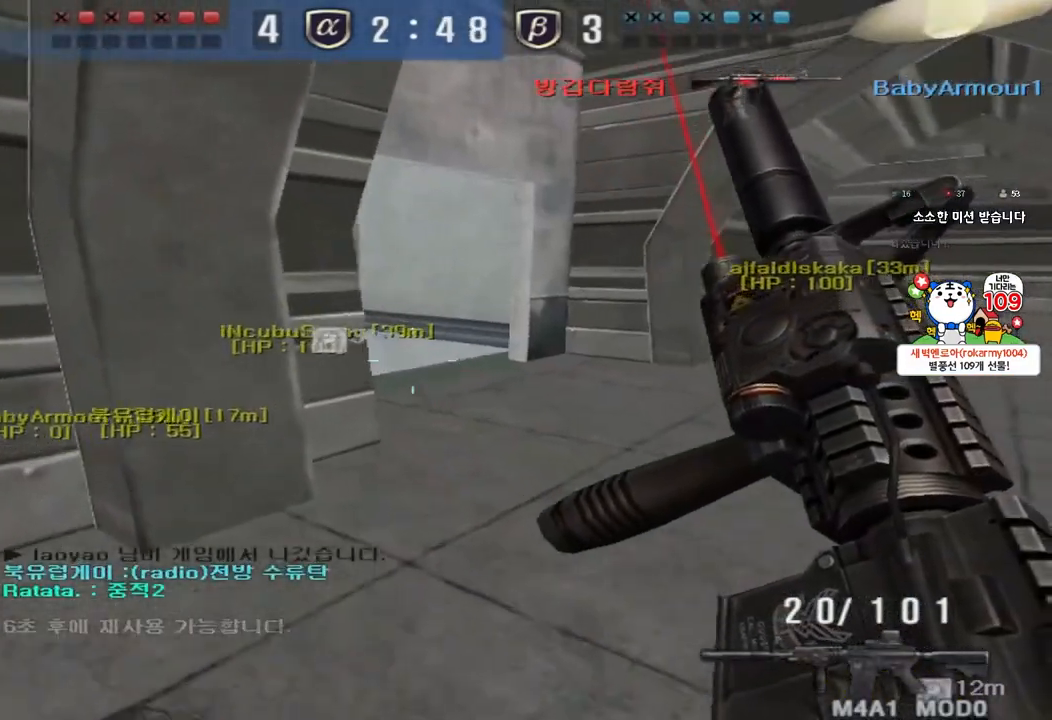
{"keys": ["shift"], "events": [[133, "d", "up"], [133, "shift", "down"], [150, "w", "up"], [233, "d", "down"], [233, "w", "down"], [283, "shift", "up"], [467, "shift", "down"], [483, "d", "up"], [483, "w", "up"]]}
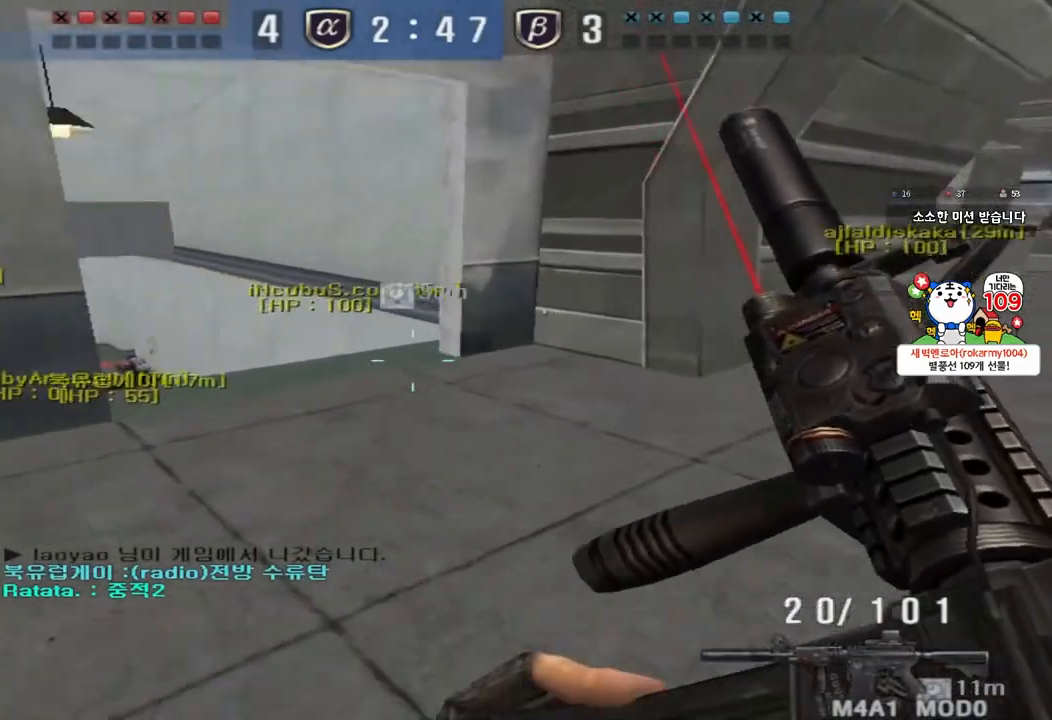
{"keys": [], "events": [[33, "space", "down"], [150, "space", "up"], [300, "shift", "up"]]}
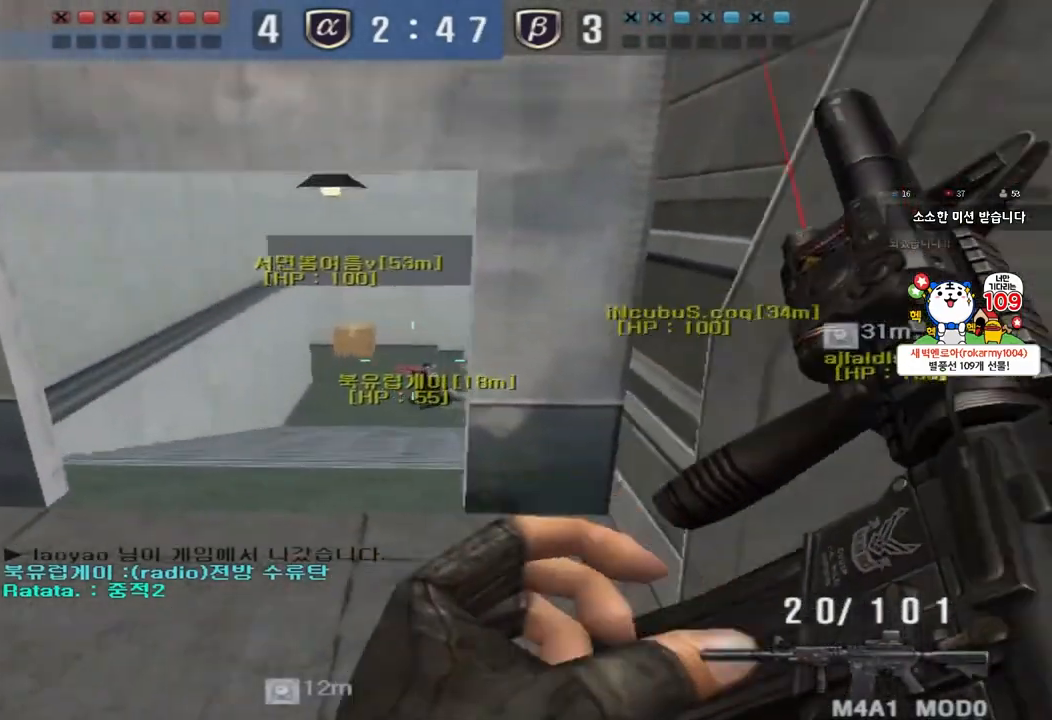
{"keys": ["s"], "events": [[100, "a", "down"], [117, "s", "down"], [450, "a", "up"]]}
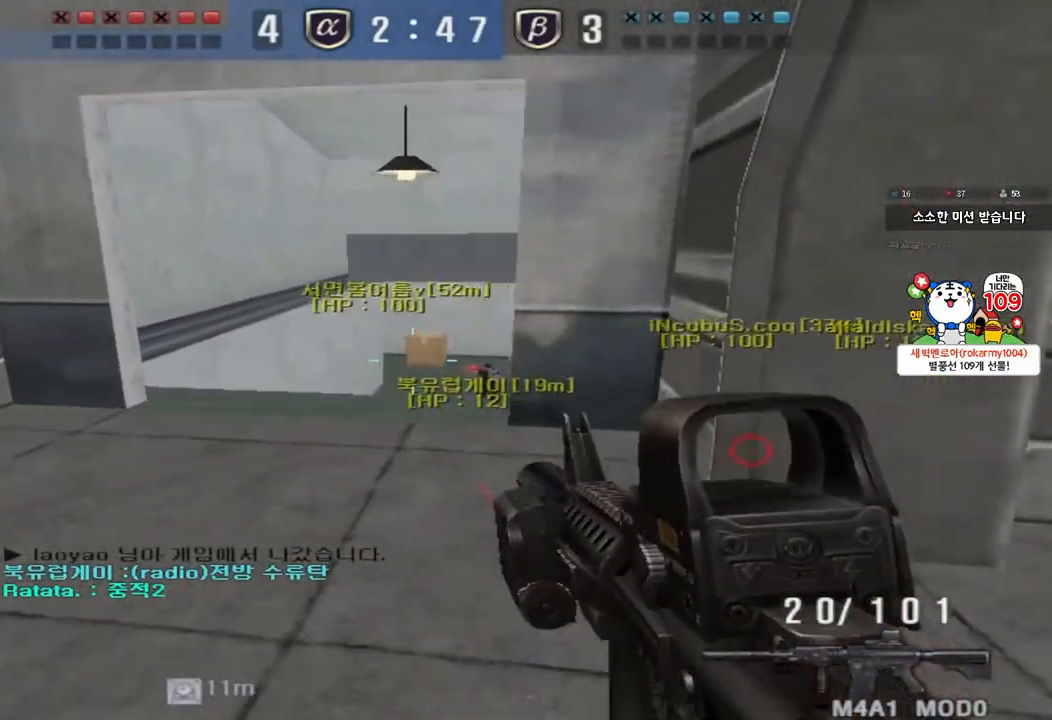
{"keys": ["shift"], "events": [[83, "d", "down"], [150, "shift", "down"], [250, "d", "up"], [267, "s", "up"]]}
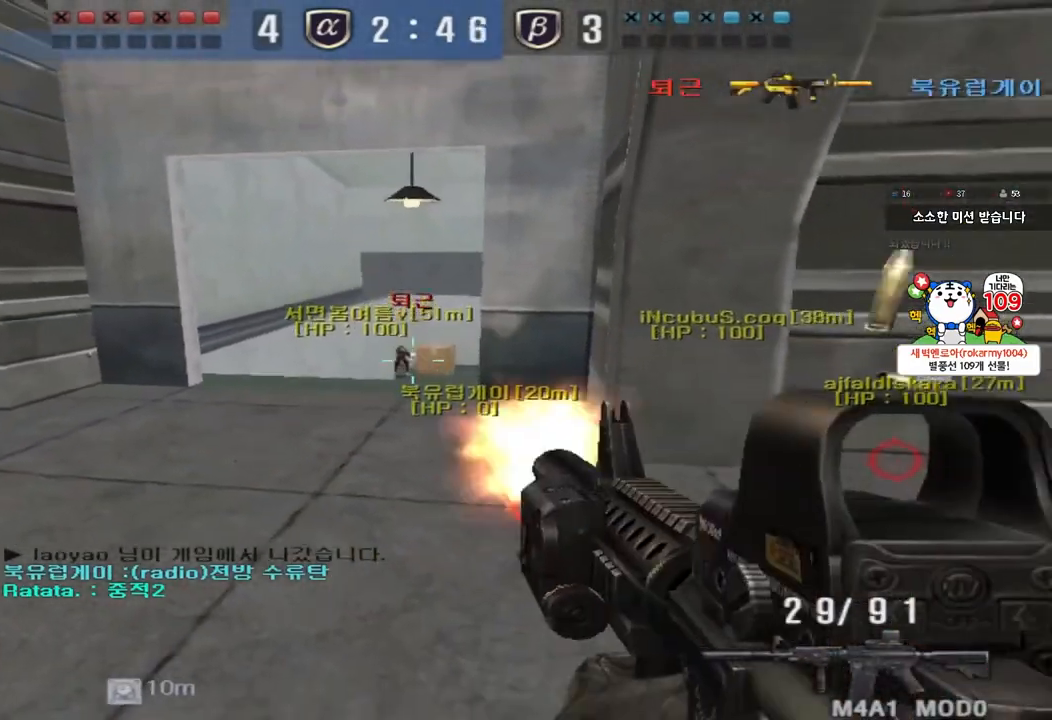
{"keys": ["shift"], "events": []}
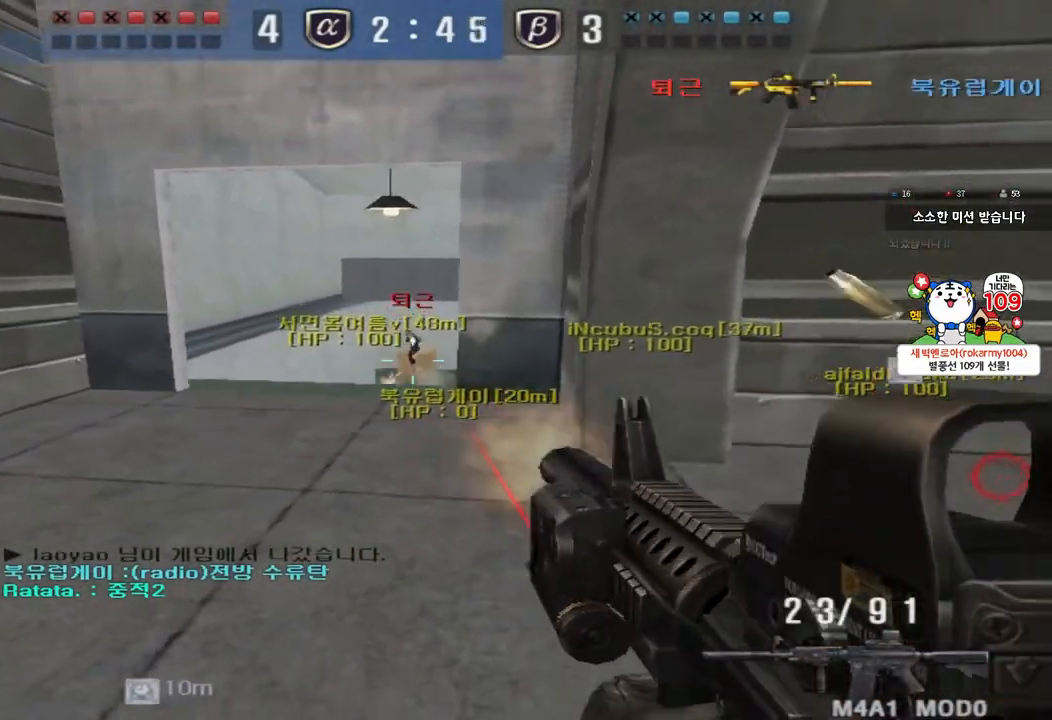
{"keys": [], "events": [[283, "shift", "up"]]}
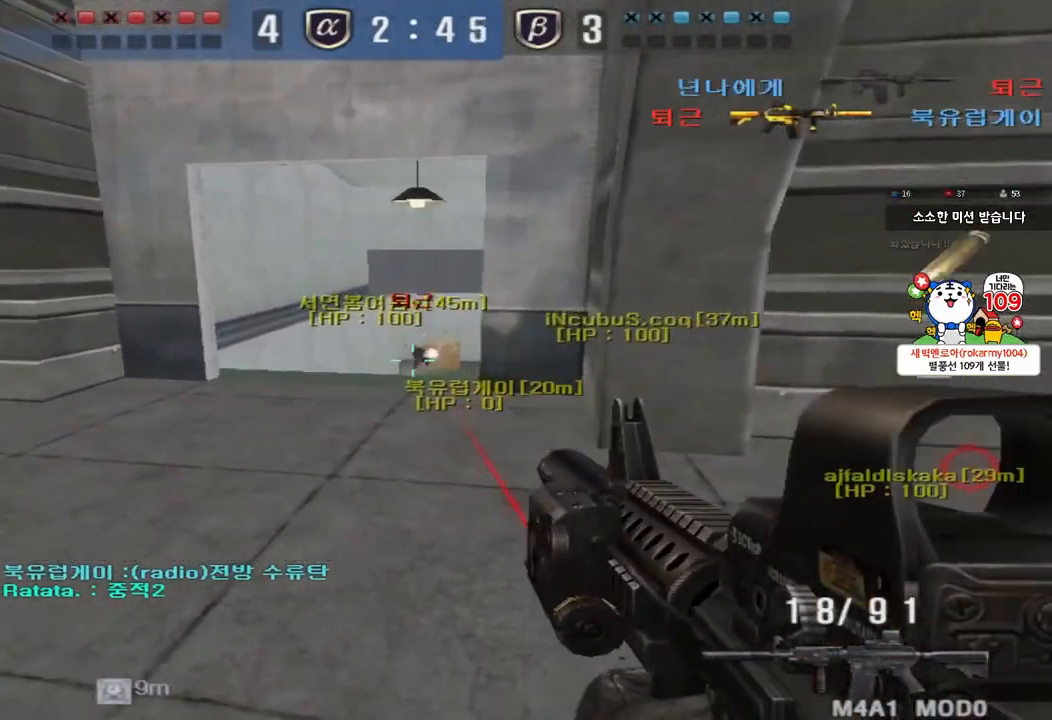
{"keys": ["d", "w"], "events": [[400, "d", "down"], [400, "w", "down"]]}
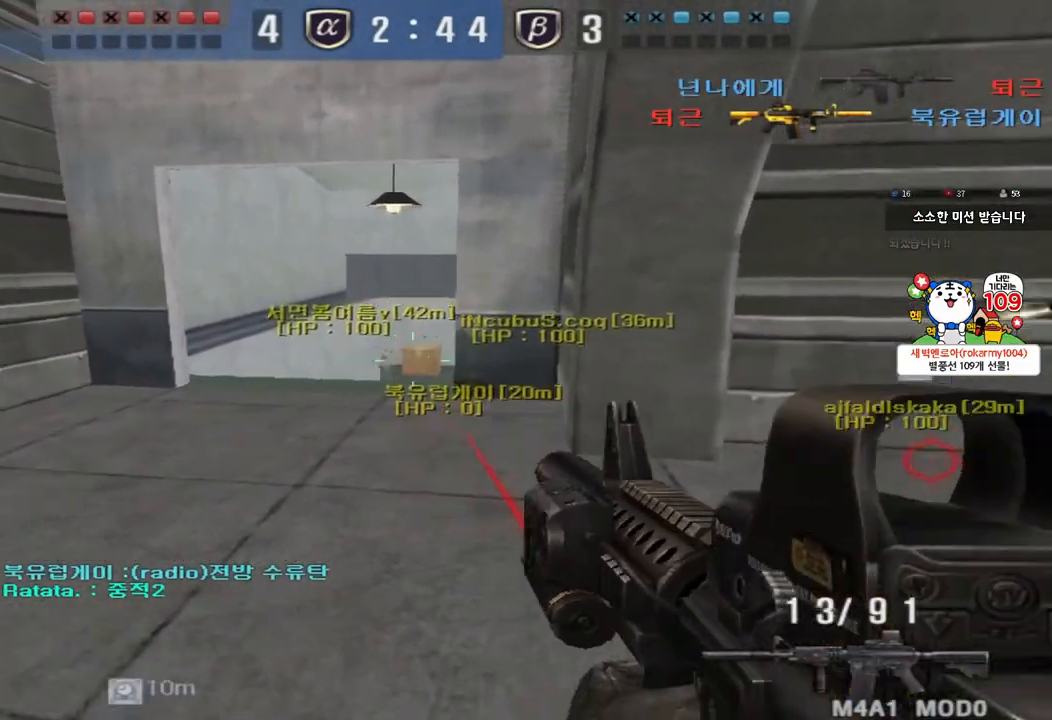
{"keys": ["a", "s"], "events": [[167, "ctrl", "down"], [167, "d", "up"], [167, "w", "up"], [250, "ctrl", "up"], [317, "s", "down"], [333, "a", "down"]]}
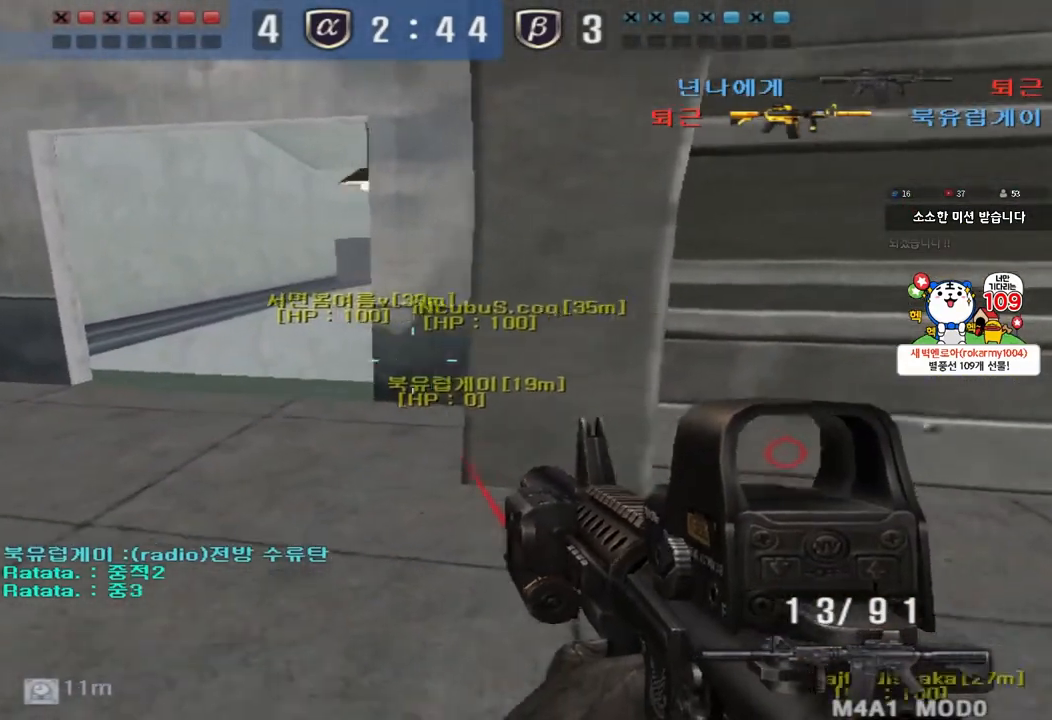
{"keys": ["d", "s", "shift"], "events": [[133, "s", "up"], [133, "shift", "down"], [150, "a", "up"], [250, "s", "down"], [300, "d", "down"]]}
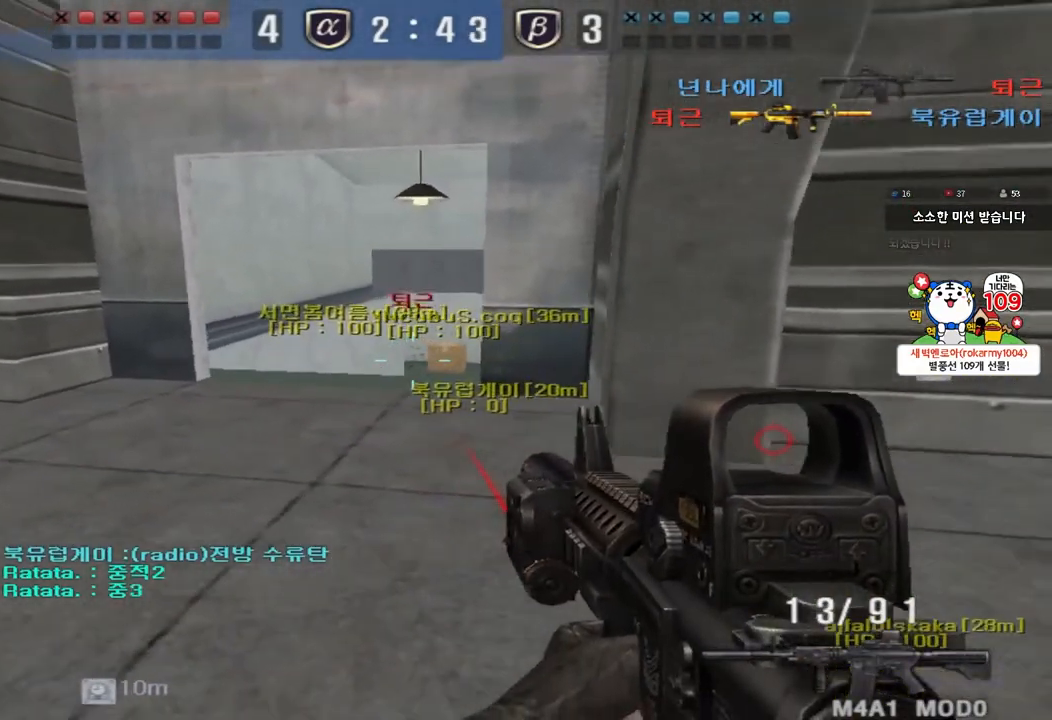
{"keys": ["shift"], "events": [[50, "d", "up"], [67, "s", "up"]]}
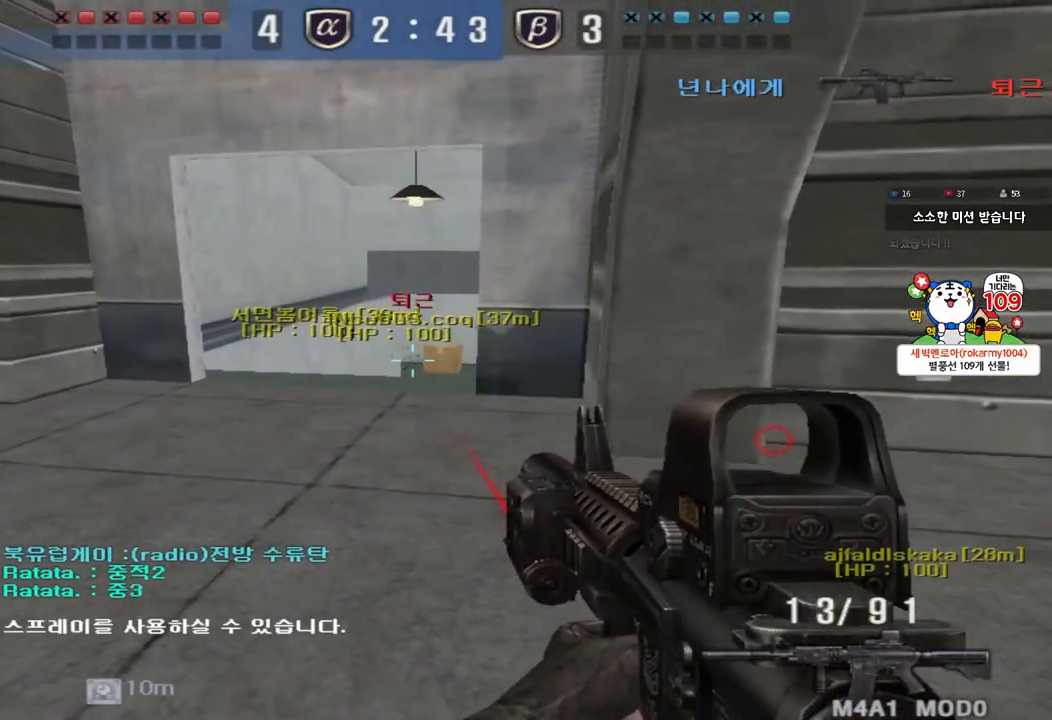
{"keys": ["a", "r", "w"], "events": [[83, "a", "down"], [83, "s", "down"], [333, "s", "up"], [433, "w", "down"], [450, "r", "down"], [450, "shift", "up"]]}
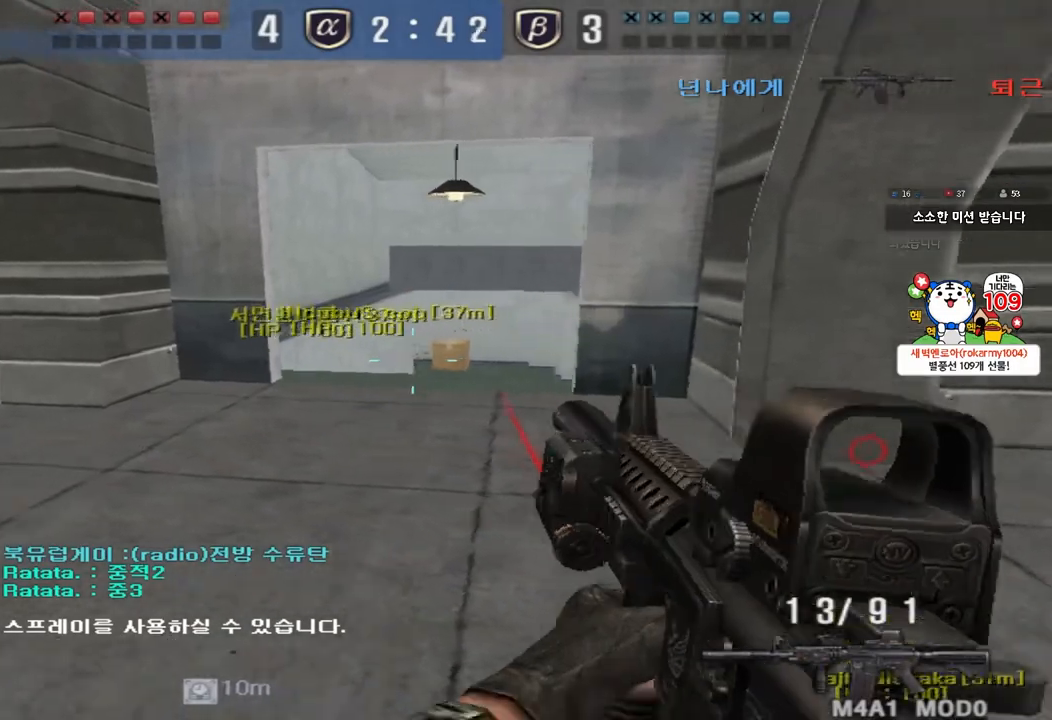
{"keys": ["a", "w"], "events": [[33, "r", "up"], [83, "shift", "down"], [150, "shift", "up"], [317, "ctrl", "down"], [317, "w", "up"], [350, "a", "up"], [450, "a", "down"], [450, "ctrl", "up"], [450, "w", "down"]]}
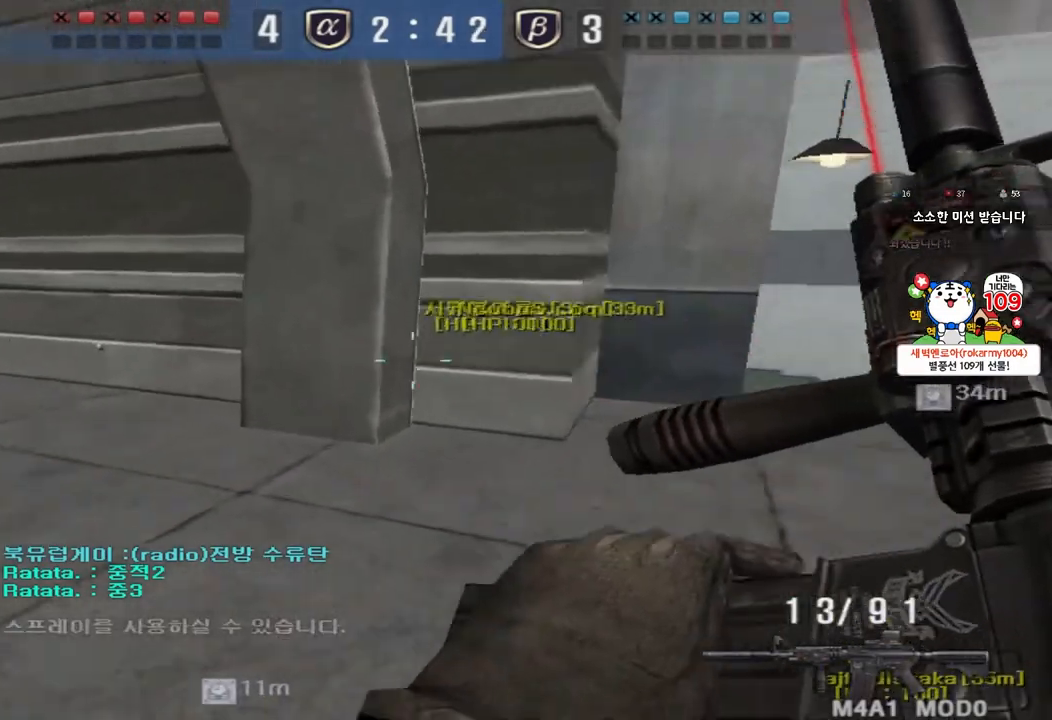
{"keys": ["d", "shift", "tab", "w"], "events": [[100, "shift", "down"], [200, "a", "up"], [300, "d", "down"], [367, "tab", "down"]]}
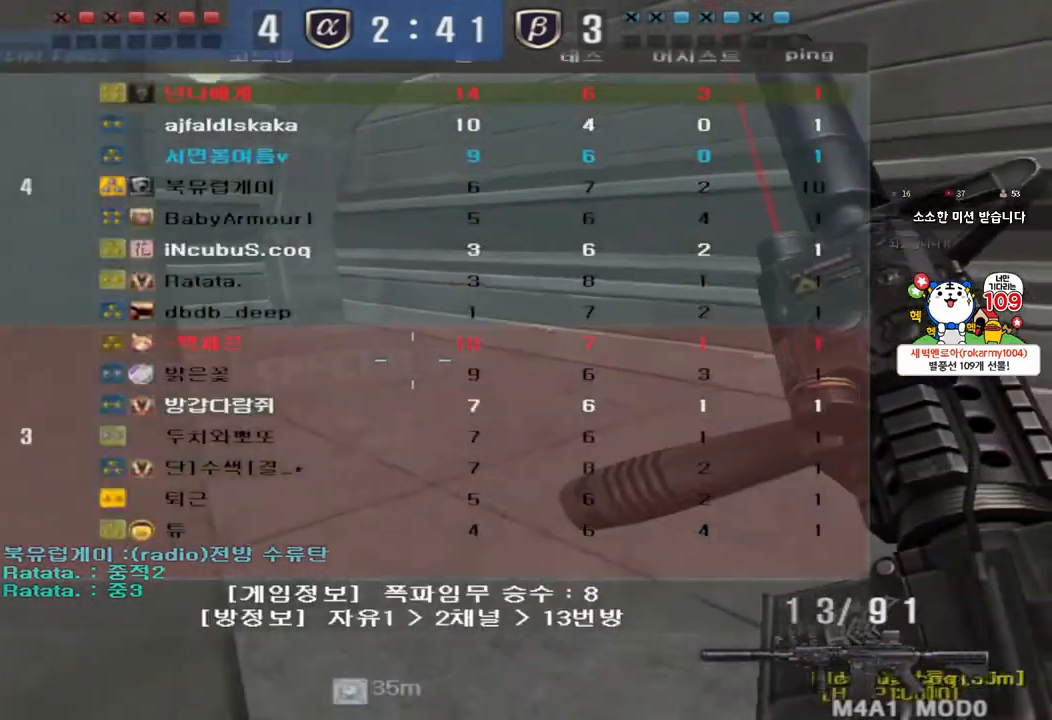
{"keys": ["d", "shift", "tab", "w"], "events": []}
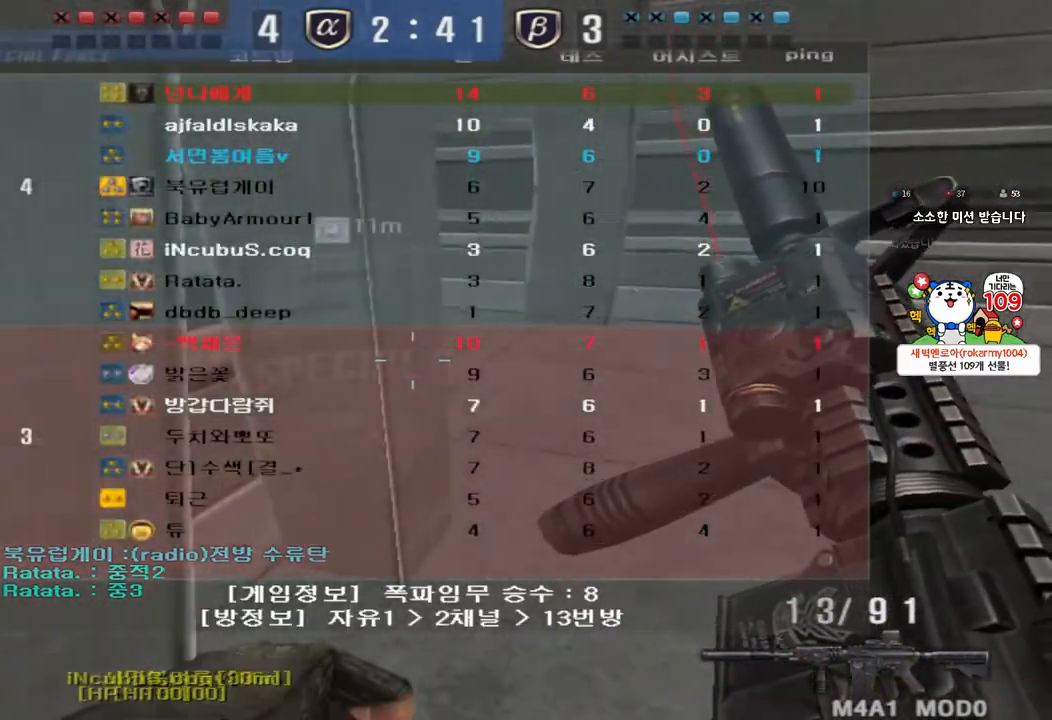
{"keys": ["shift"], "events": [[350, "w", "up"], [367, "d", "up"], [367, "tab", "up"]]}
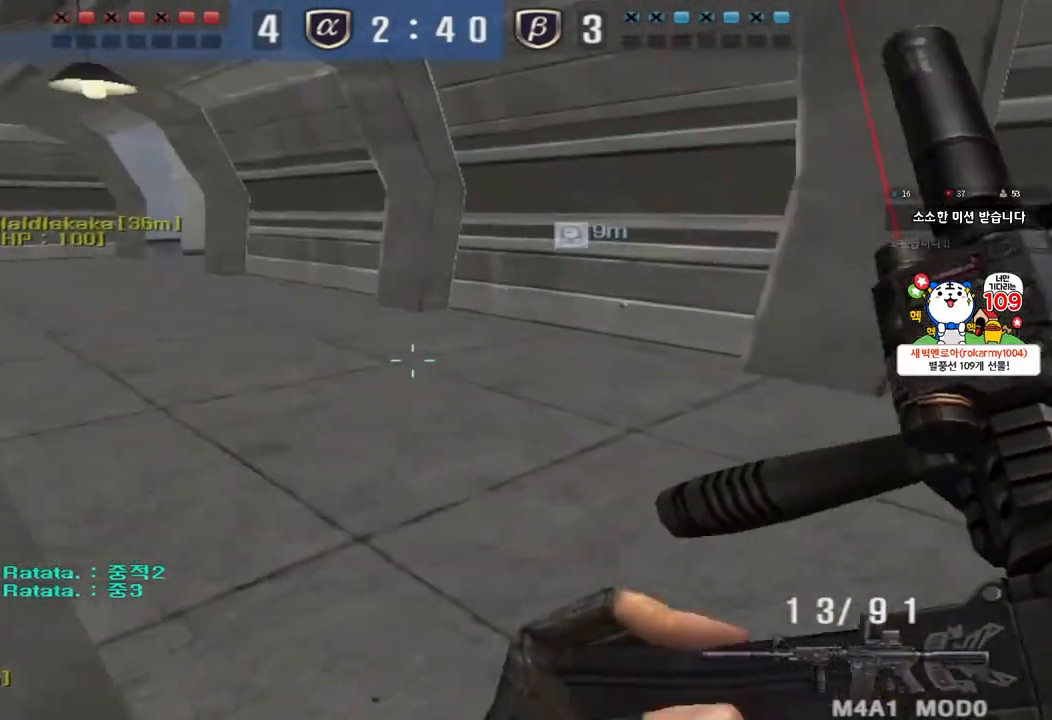
{"keys": ["a", "shift", "w"], "events": [[183, "a", "down"], [217, "w", "down"]]}